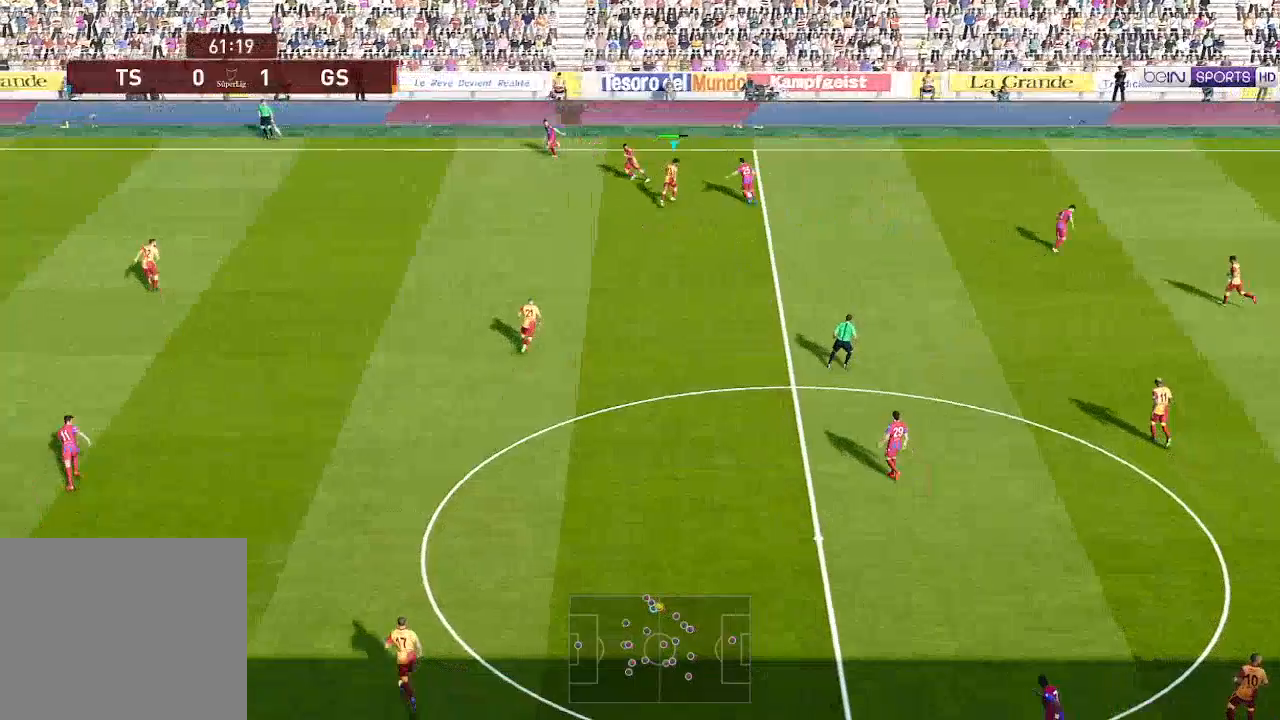
Gameplay with a controller (Xbox layout); each line is a JSON object with the inputs held at the frame after it. "events" lists button and stick changes between this image and that frame as [ms after this image, input, new state], when the widget could be followed in between.
{"buttons": ["A", "R1"], "left_stick": "center", "right_stick": "center", "events": []}
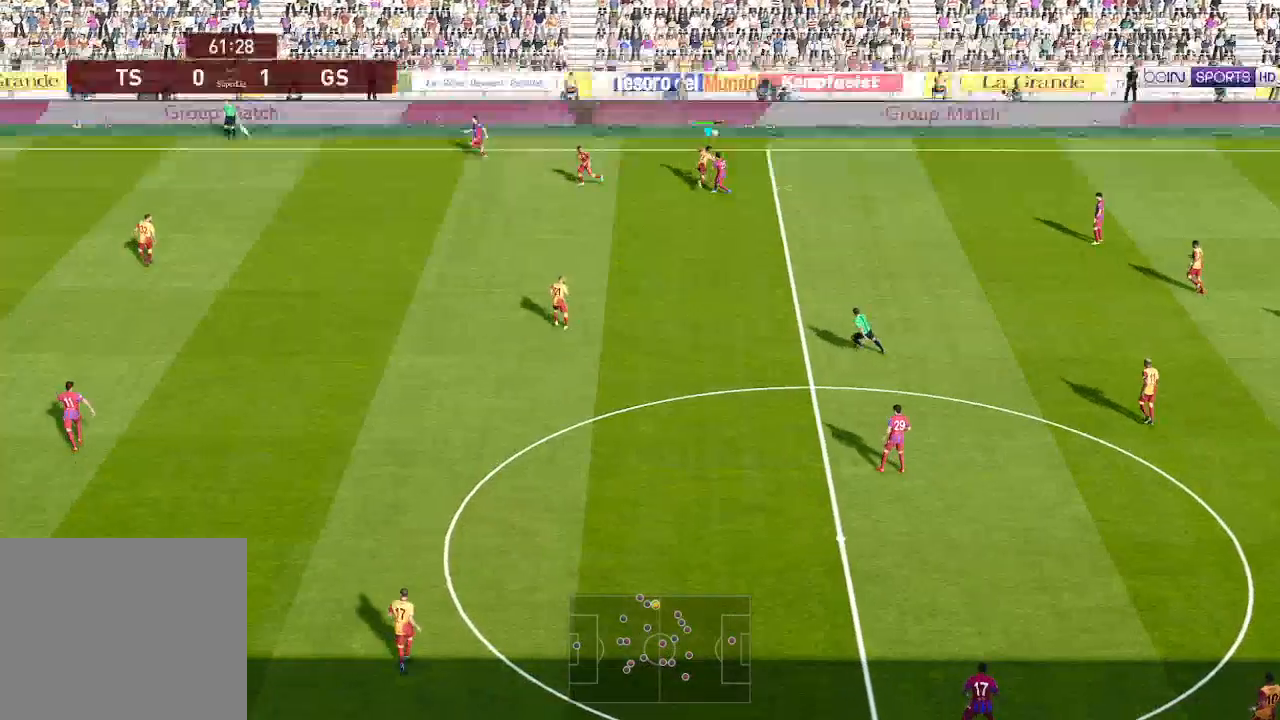
{"buttons": ["R1", "DPAD_DOWN", "DPAD_RIGHT"], "left_stick": "center", "right_stick": "center", "events": [[333, "DPAD_RIGHT", "down"], [367, "DPAD_DOWN", "down"], [433, "A", "up"]]}
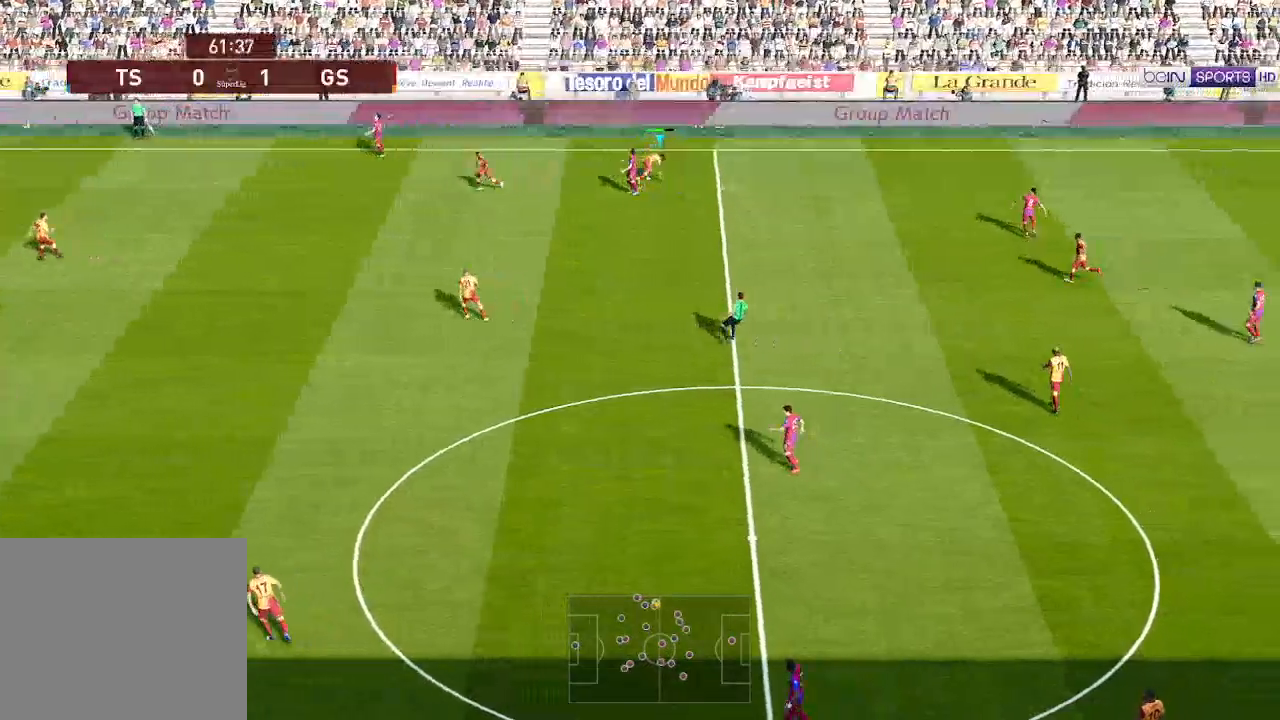
{"buttons": ["DPAD_DOWN", "DPAD_RIGHT"], "left_stick": "center", "right_stick": "center", "events": [[67, "R1", "up"]]}
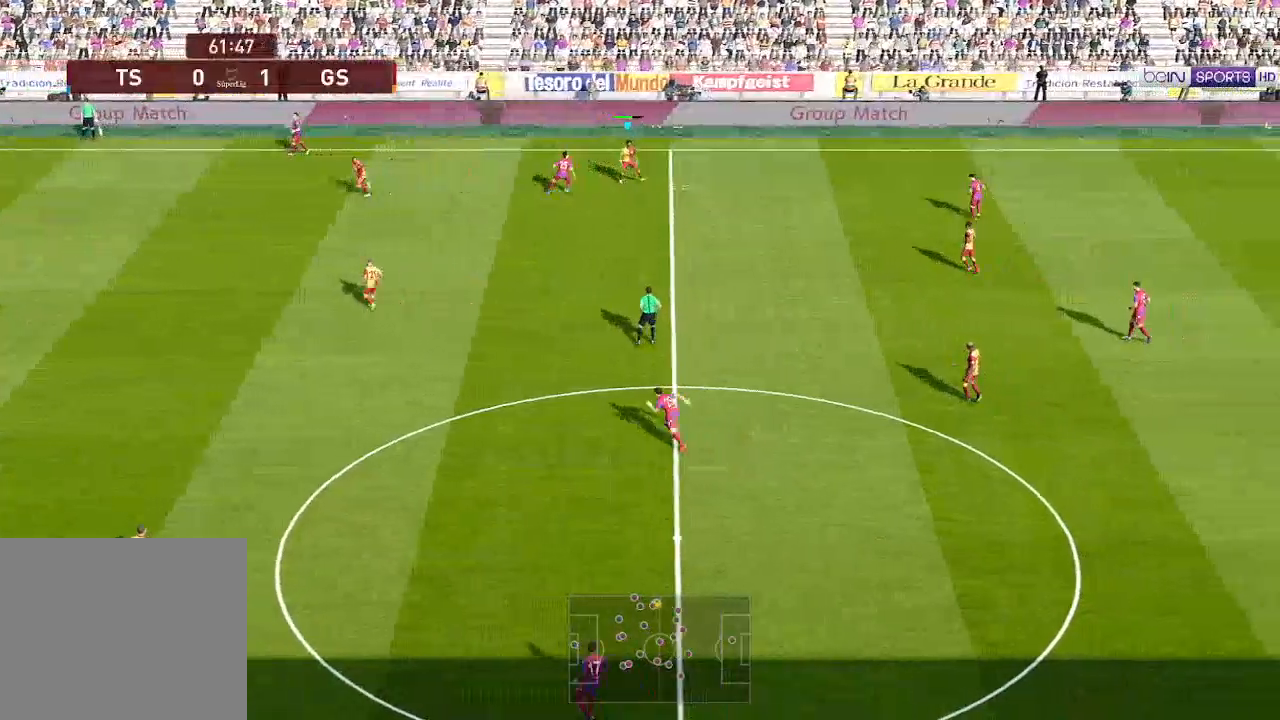
{"buttons": ["DPAD_DOWN", "DPAD_RIGHT"], "left_stick": "center", "right_stick": "center", "events": [[300, "A", "down"], [400, "A", "up"]]}
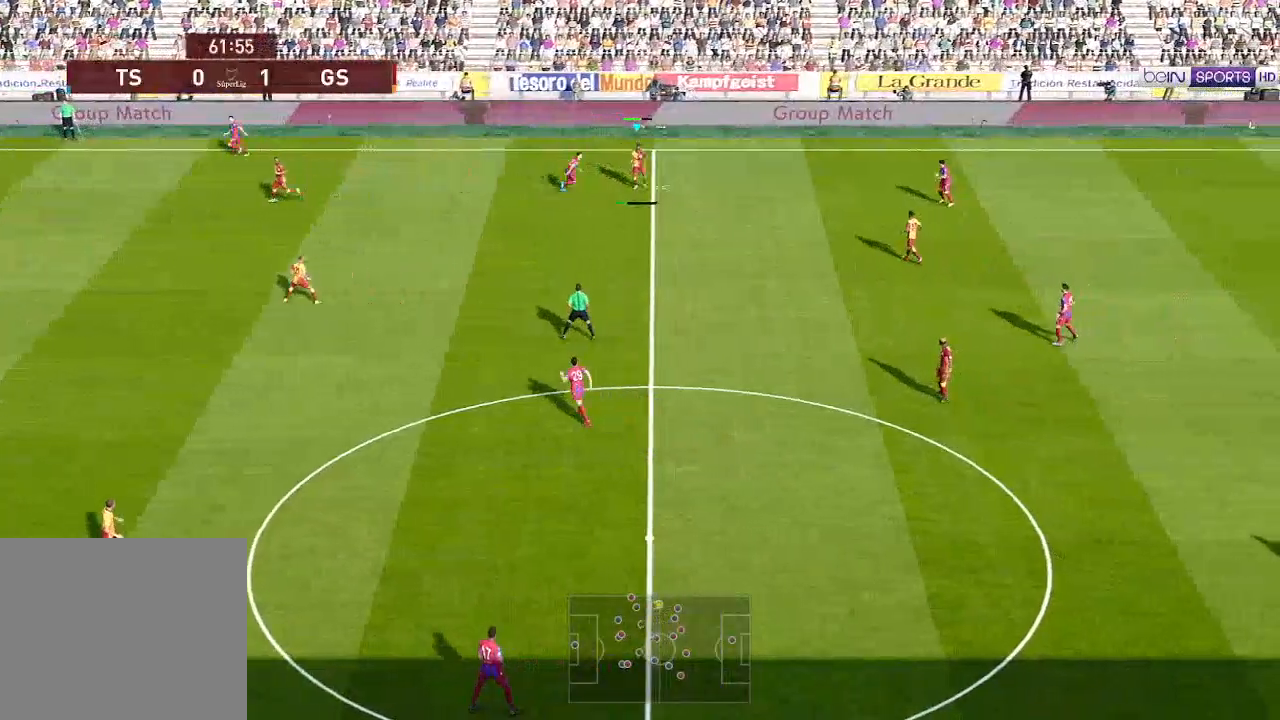
{"buttons": ["DPAD_DOWN", "DPAD_RIGHT"], "left_stick": "center", "right_stick": "center", "events": []}
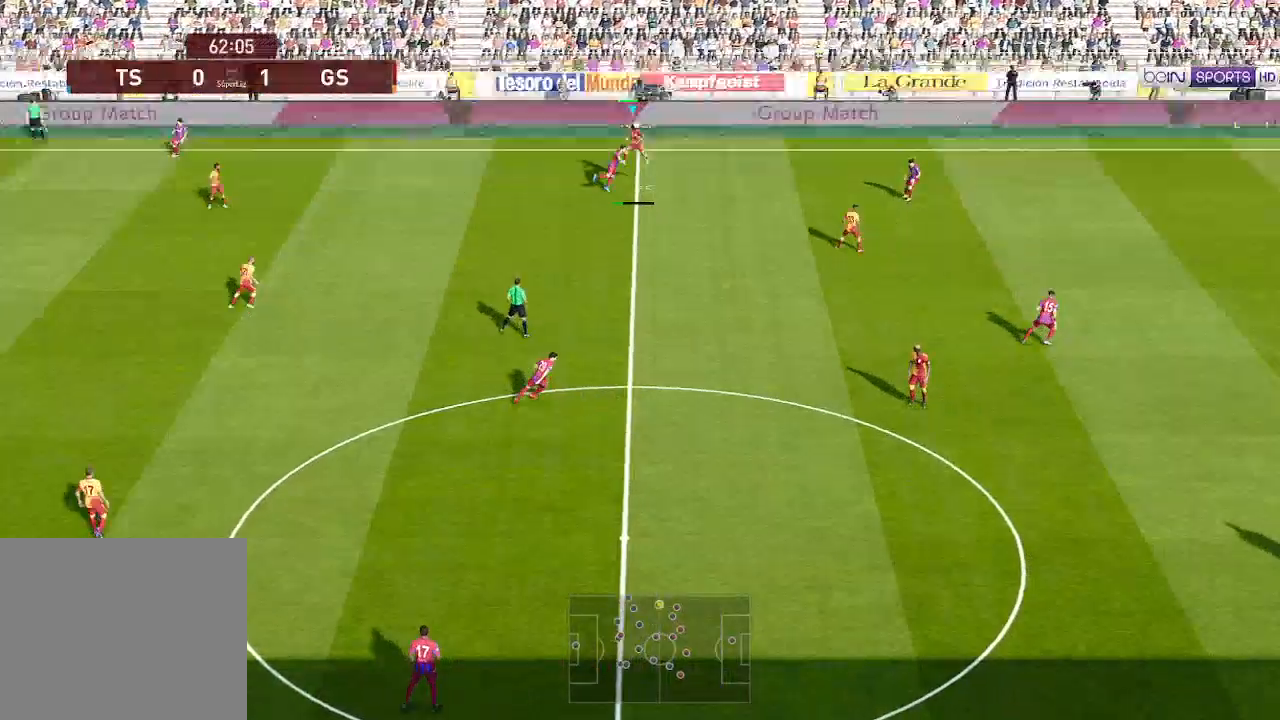
{"buttons": ["DPAD_DOWN", "DPAD_RIGHT"], "left_stick": "center", "right_stick": "center", "events": []}
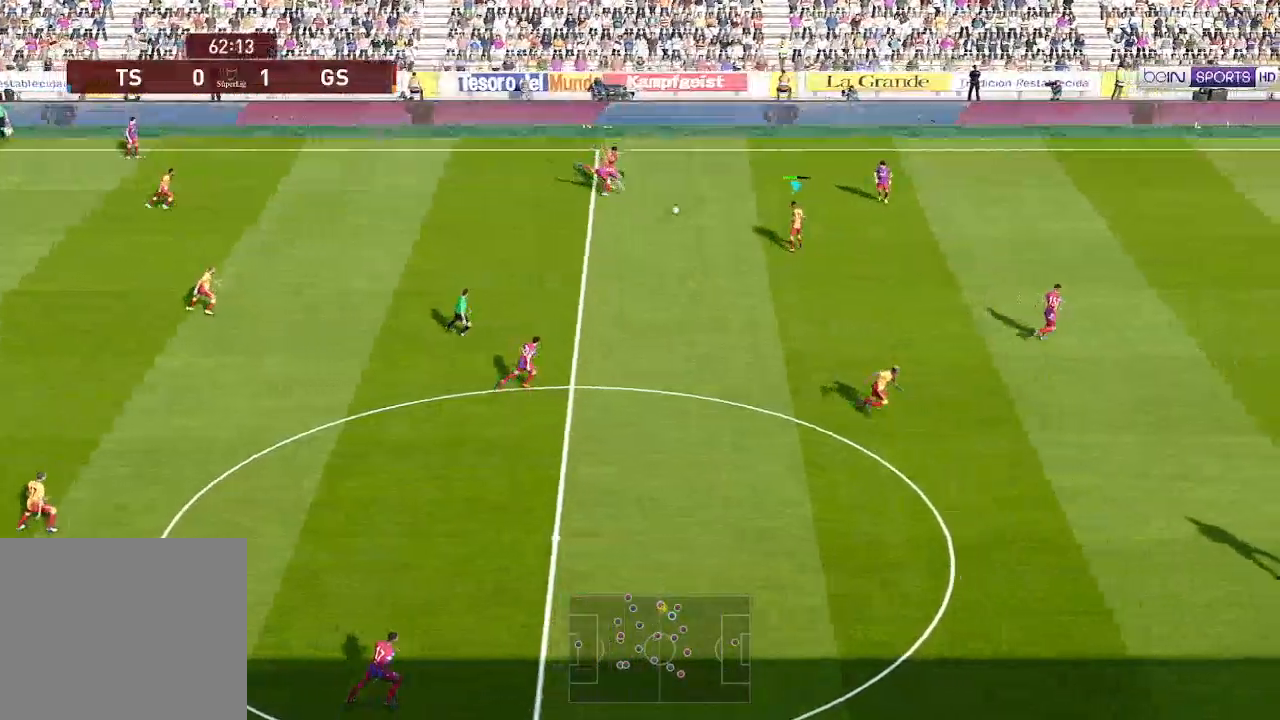
{"buttons": ["DPAD_DOWN", "DPAD_RIGHT"], "left_stick": "center", "right_stick": "center", "events": []}
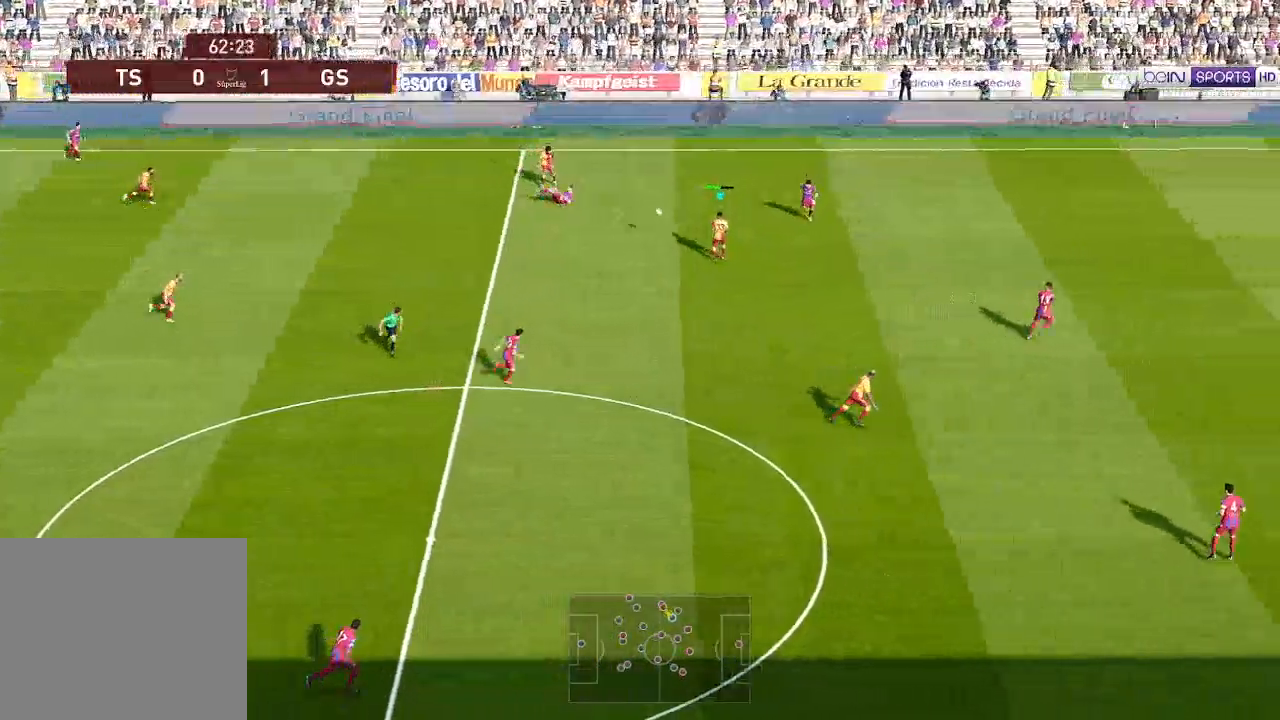
{"buttons": ["DPAD_DOWN", "DPAD_RIGHT"], "left_stick": "center", "right_stick": "center", "events": []}
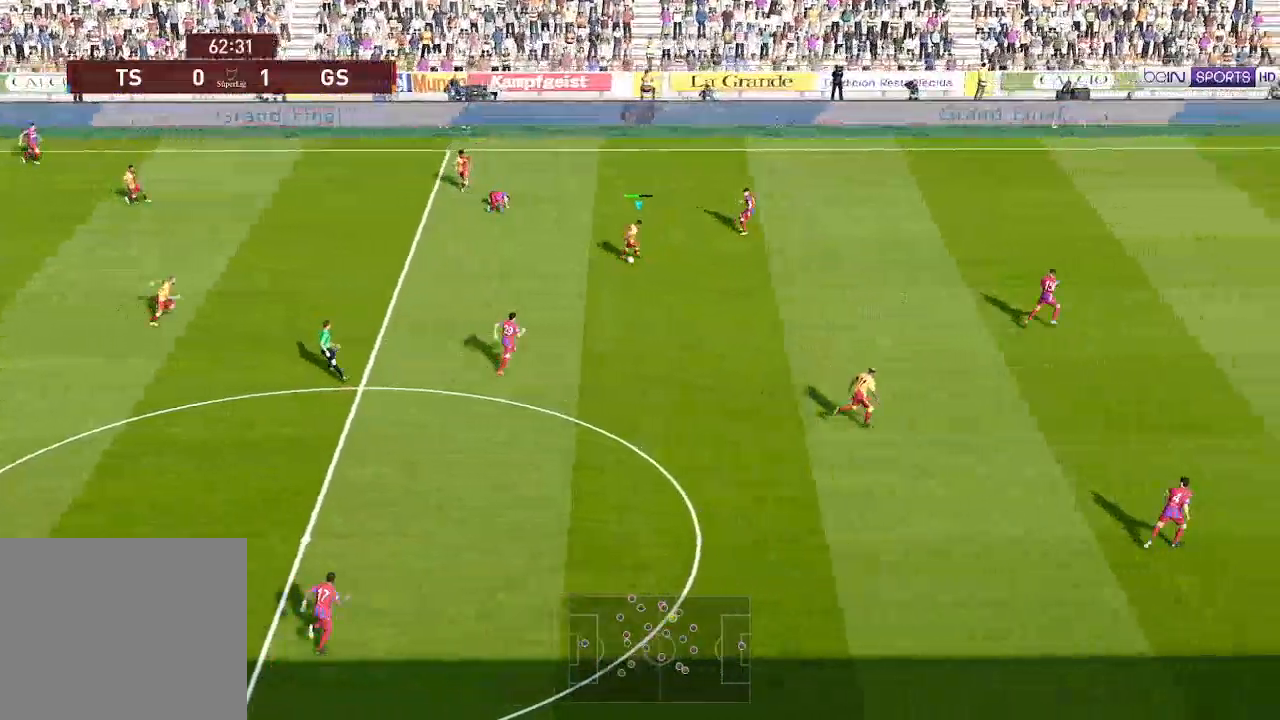
{"buttons": ["DPAD_DOWN", "DPAD_RIGHT"], "left_stick": "center", "right_stick": "center", "events": [[67, "R1", "down"], [167, "R1", "up"], [233, "R1", "down"], [300, "R1", "up"], [367, "R1", "down"], [400, "R1", "up"], [433, "R1", "down"], [500, "R1", "up"]]}
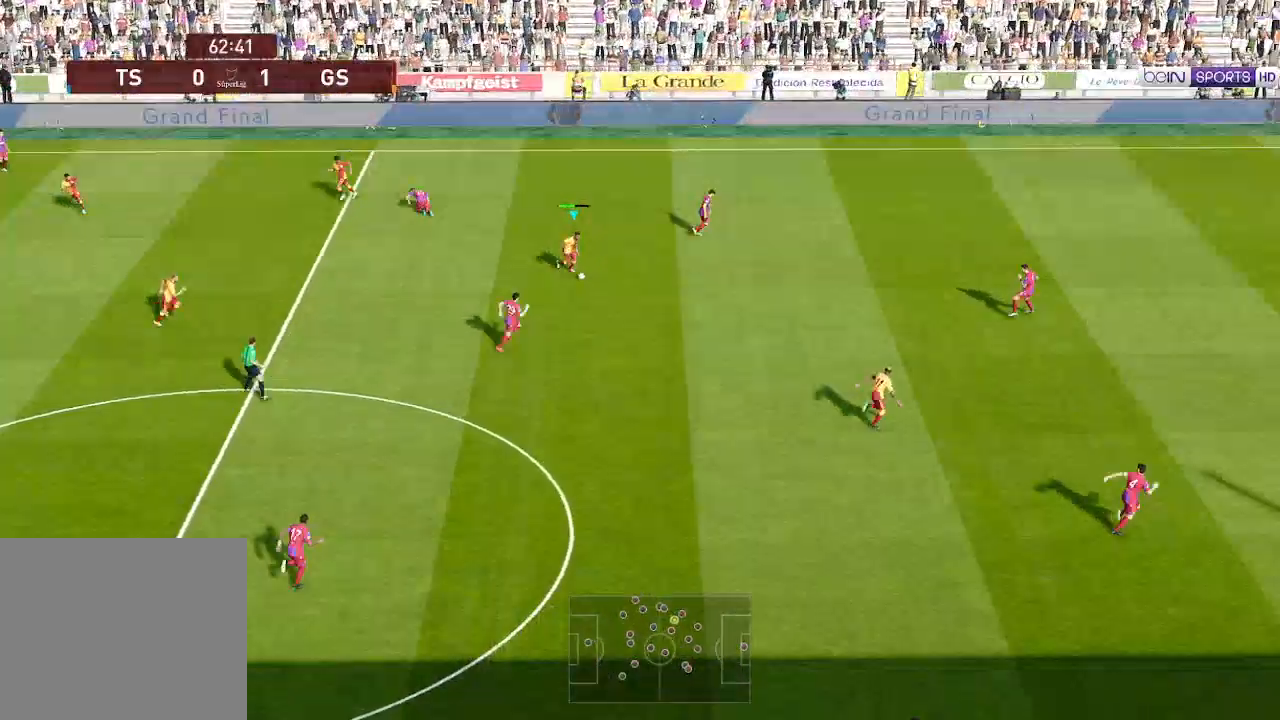
{"buttons": ["R1", "DPAD_RIGHT"], "left_stick": "center", "right_stick": "center", "events": [[67, "R1", "down"], [133, "R1", "up"], [167, "R1", "down"], [200, "DPAD_DOWN", "up"]]}
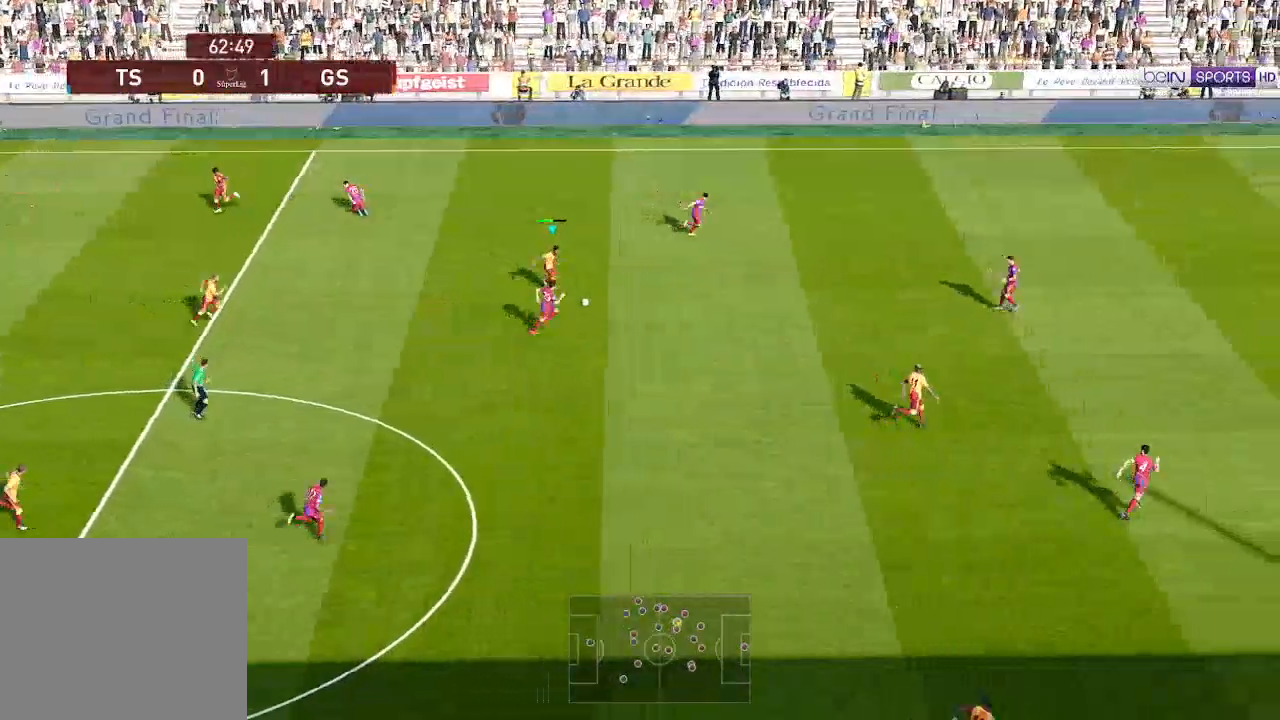
{"buttons": ["R1", "DPAD_RIGHT"], "left_stick": "center", "right_stick": "center", "events": []}
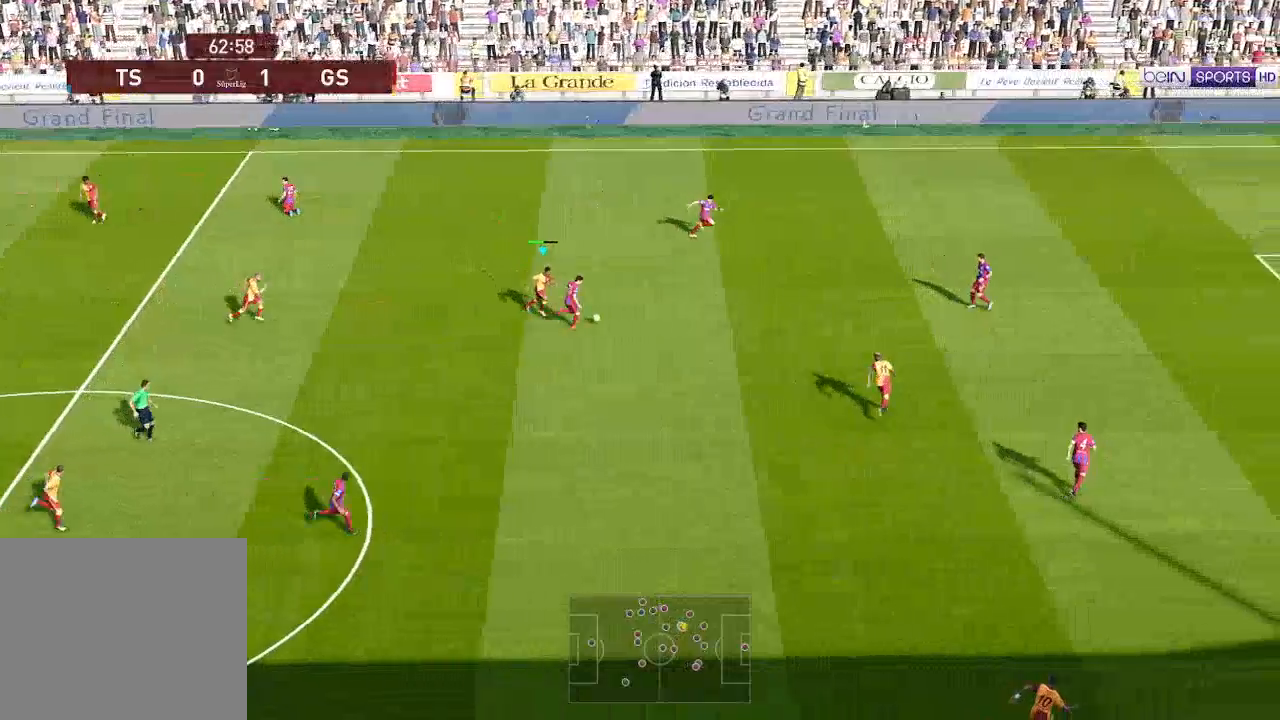
{"buttons": ["R1", "DPAD_UP"], "left_stick": "center", "right_stick": "center", "events": [[233, "DPAD_UP", "down"], [400, "DPAD_RIGHT", "up"]]}
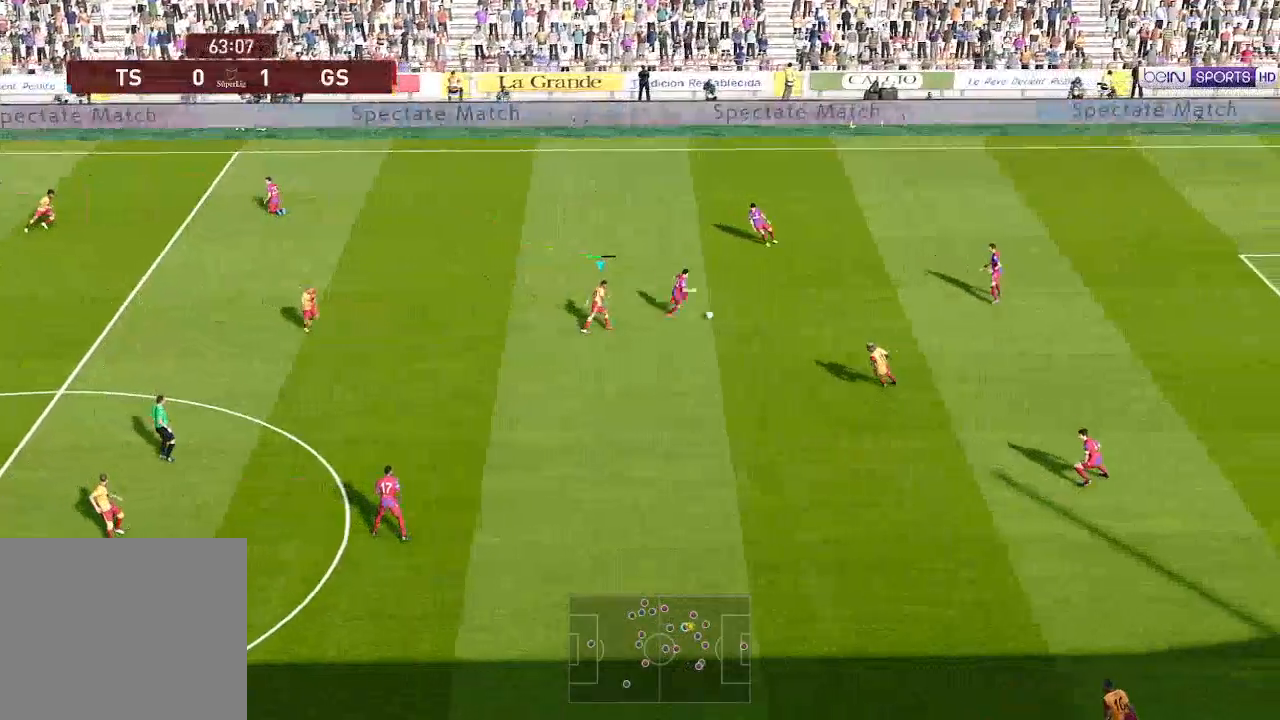
{"buttons": ["R1", "DPAD_UP"], "left_stick": "center", "right_stick": "center", "events": []}
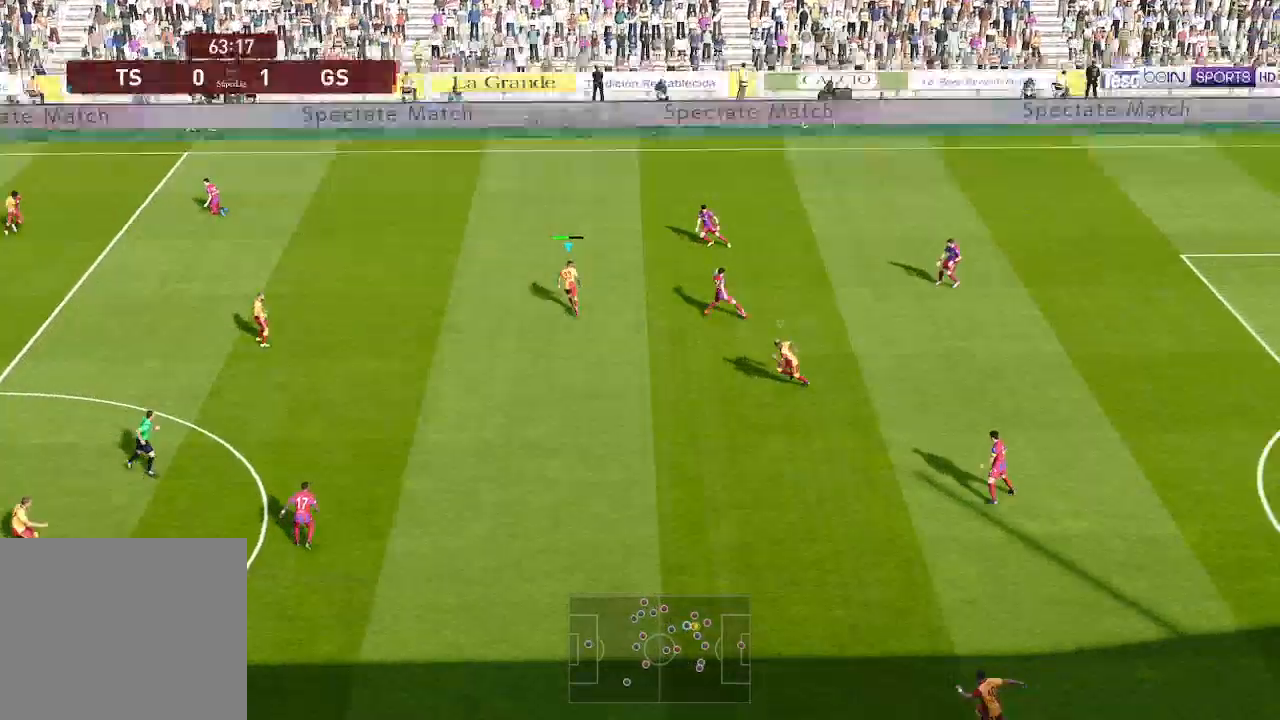
{"buttons": ["A", "R1", "DPAD_UP"], "left_stick": "center", "right_stick": "center", "events": [[67, "DPAD_RIGHT", "down"], [300, "A", "down"], [300, "DPAD_RIGHT", "up"]]}
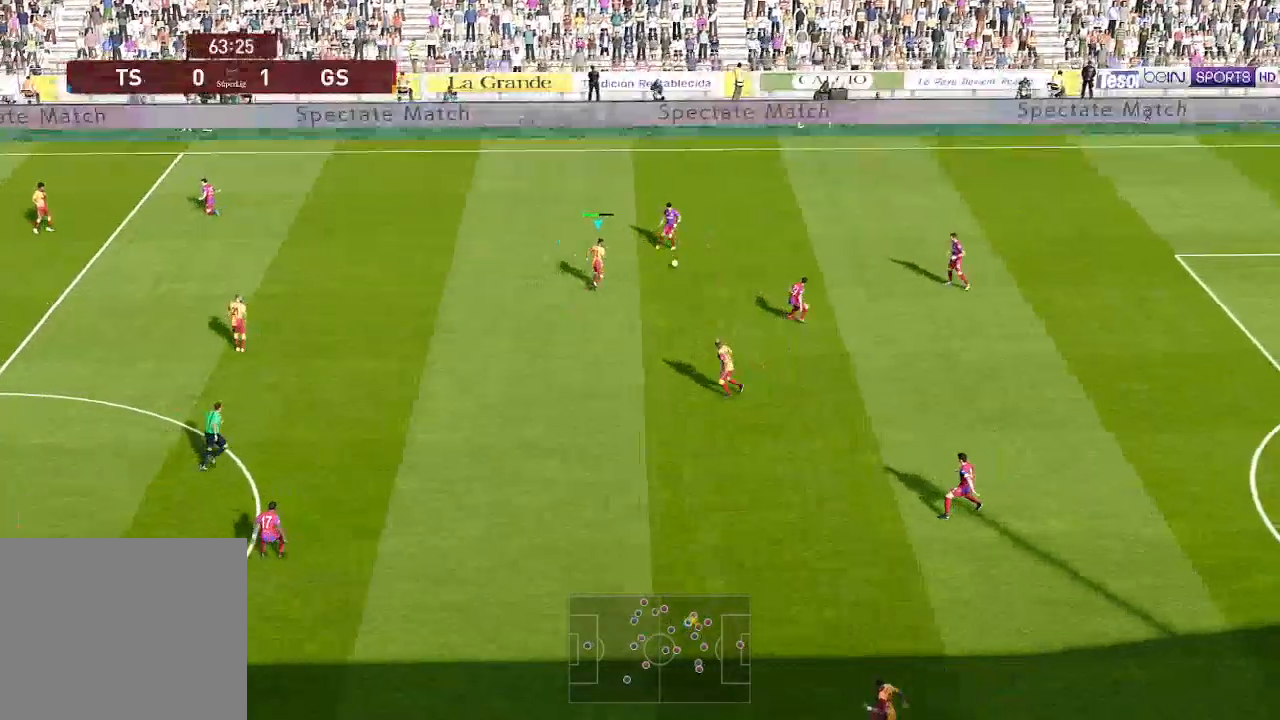
{"buttons": ["A", "R1"], "left_stick": "center", "right_stick": "center", "events": [[67, "DPAD_UP", "up"]]}
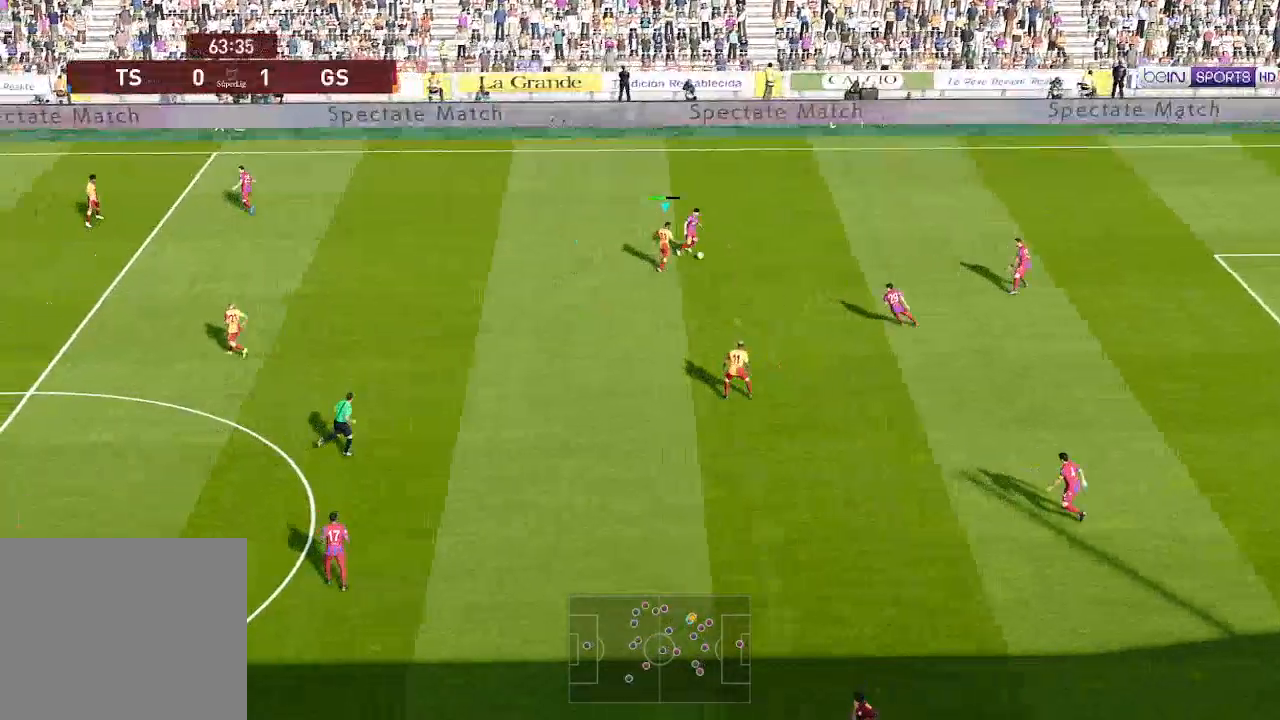
{"buttons": ["A", "R1"], "left_stick": "center", "right_stick": "center", "events": []}
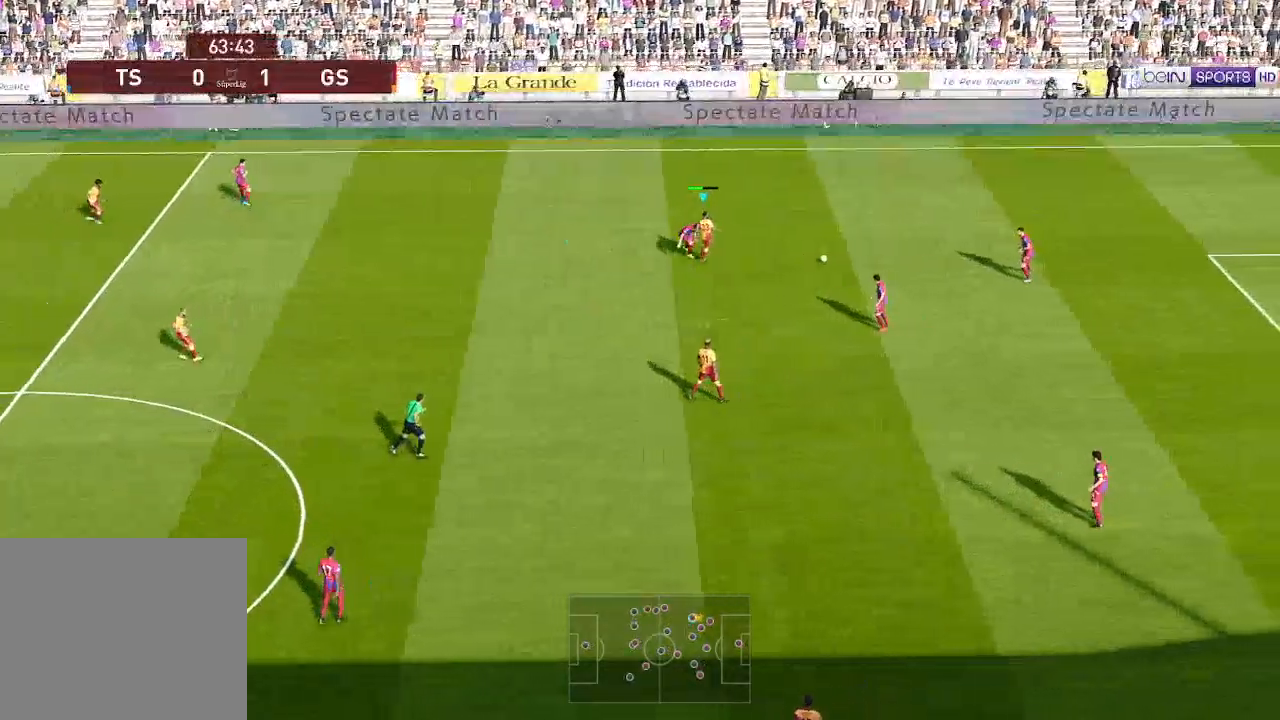
{"buttons": ["R1", "DPAD_DOWN", "DPAD_RIGHT"], "left_stick": "center", "right_stick": "center", "events": [[33, "DPAD_DOWN", "down"], [200, "DPAD_RIGHT", "down"], [500, "A", "up"]]}
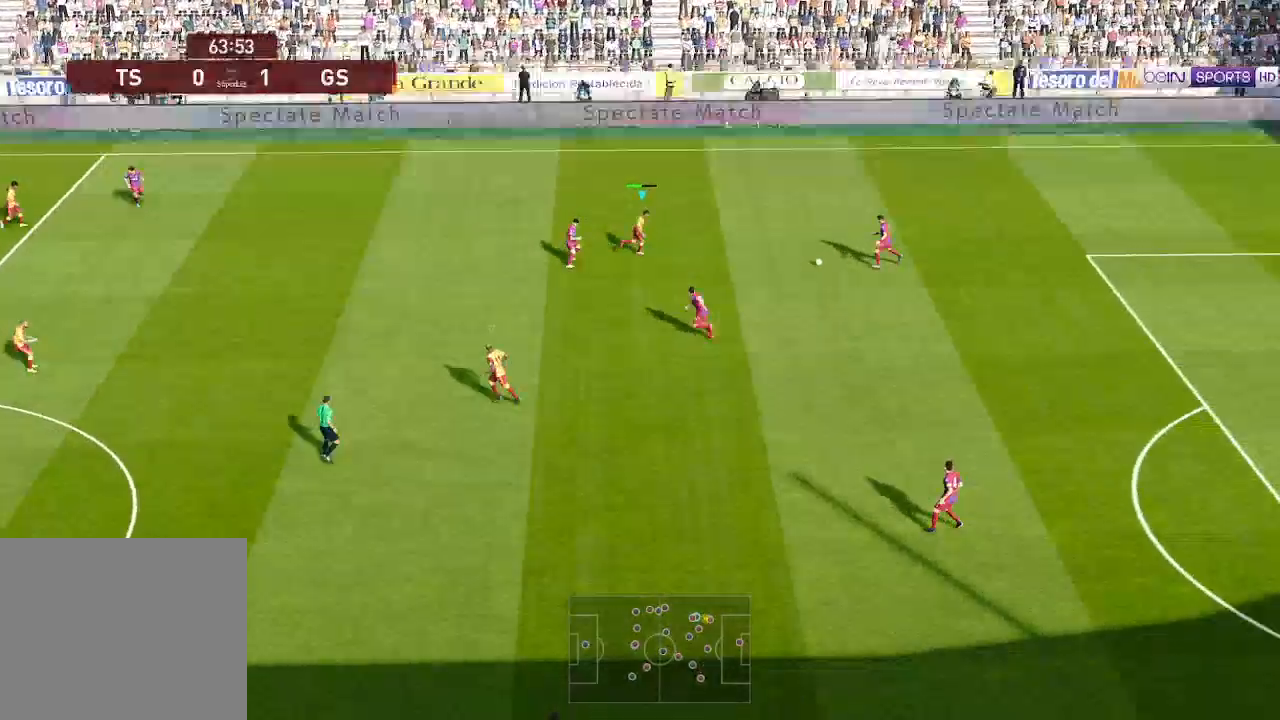
{"buttons": ["R1", "DPAD_DOWN", "DPAD_RIGHT"], "left_stick": "center", "right_stick": "center", "events": []}
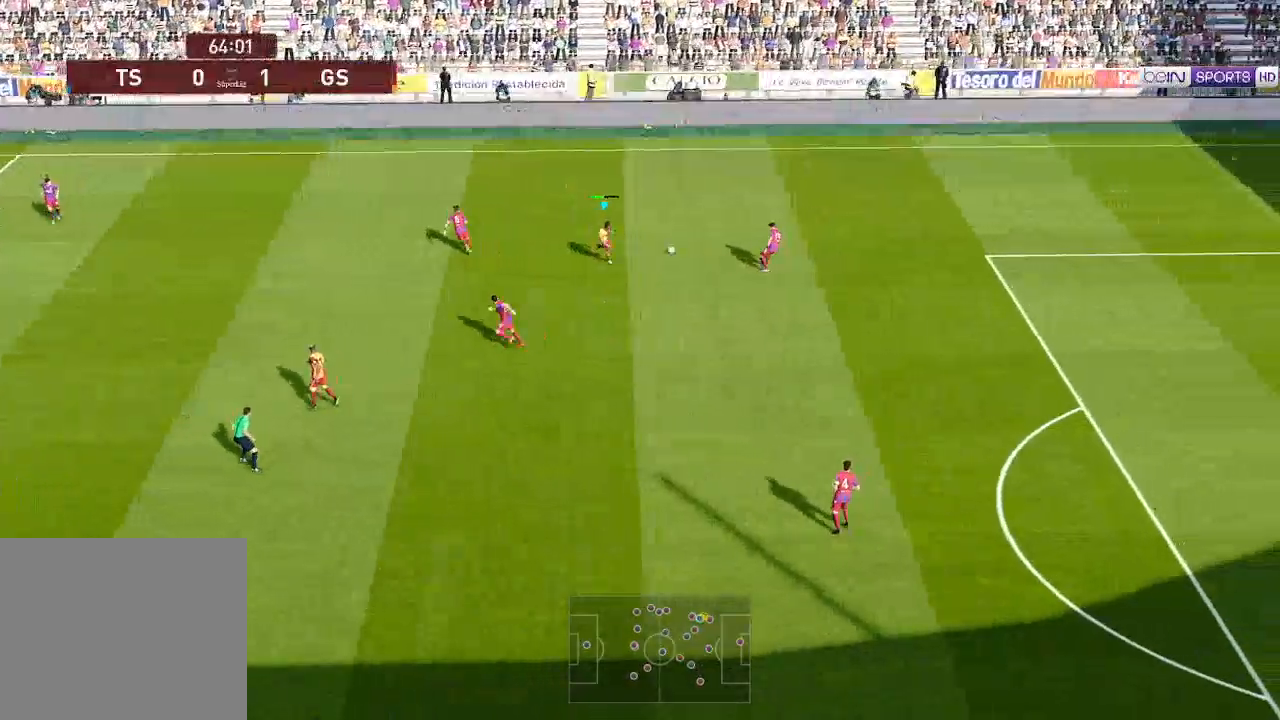
{"buttons": ["A", "R1"], "left_stick": "center", "right_stick": "center", "events": [[33, "A", "down"], [267, "DPAD_DOWN", "up"], [267, "DPAD_RIGHT", "up"], [333, "L1", "down"], [433, "L1", "up"]]}
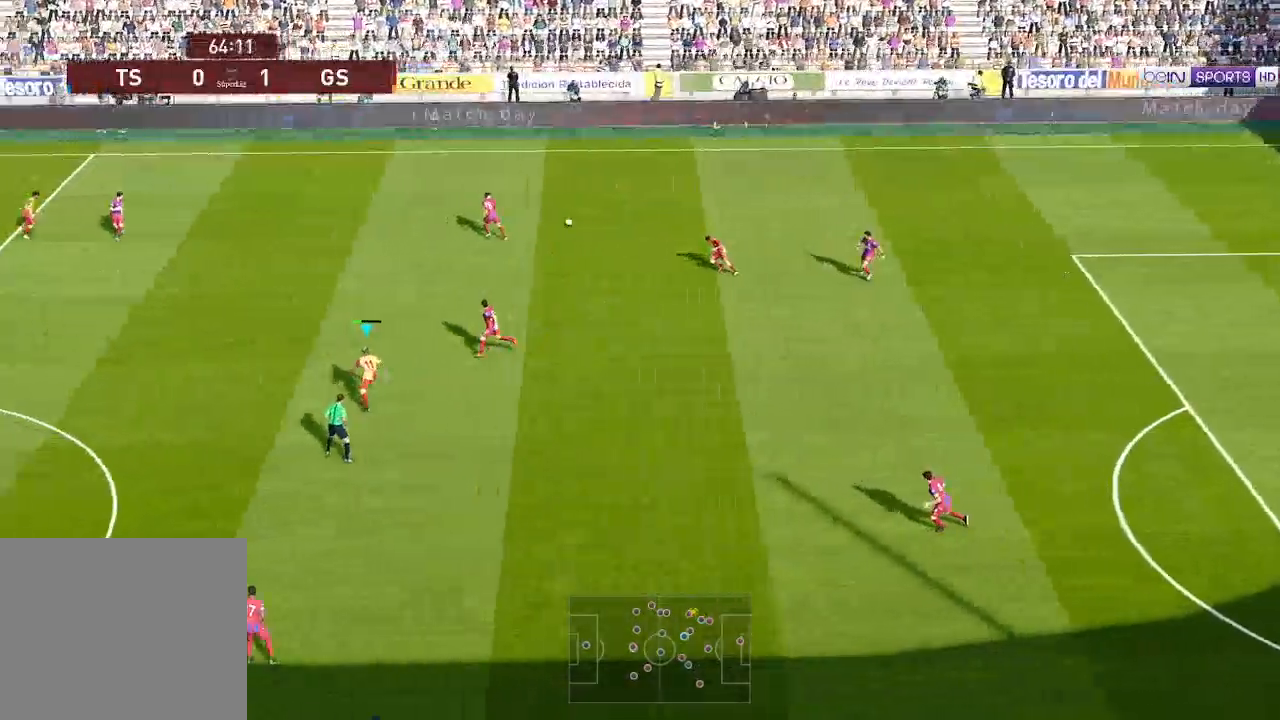
{"buttons": ["A", "L1", "R1", "DPAD_RIGHT"], "left_stick": "center", "right_stick": "center", "events": [[233, "DPAD_UP", "down"], [267, "DPAD_RIGHT", "down"], [333, "DPAD_UP", "up"], [433, "L1", "down"]]}
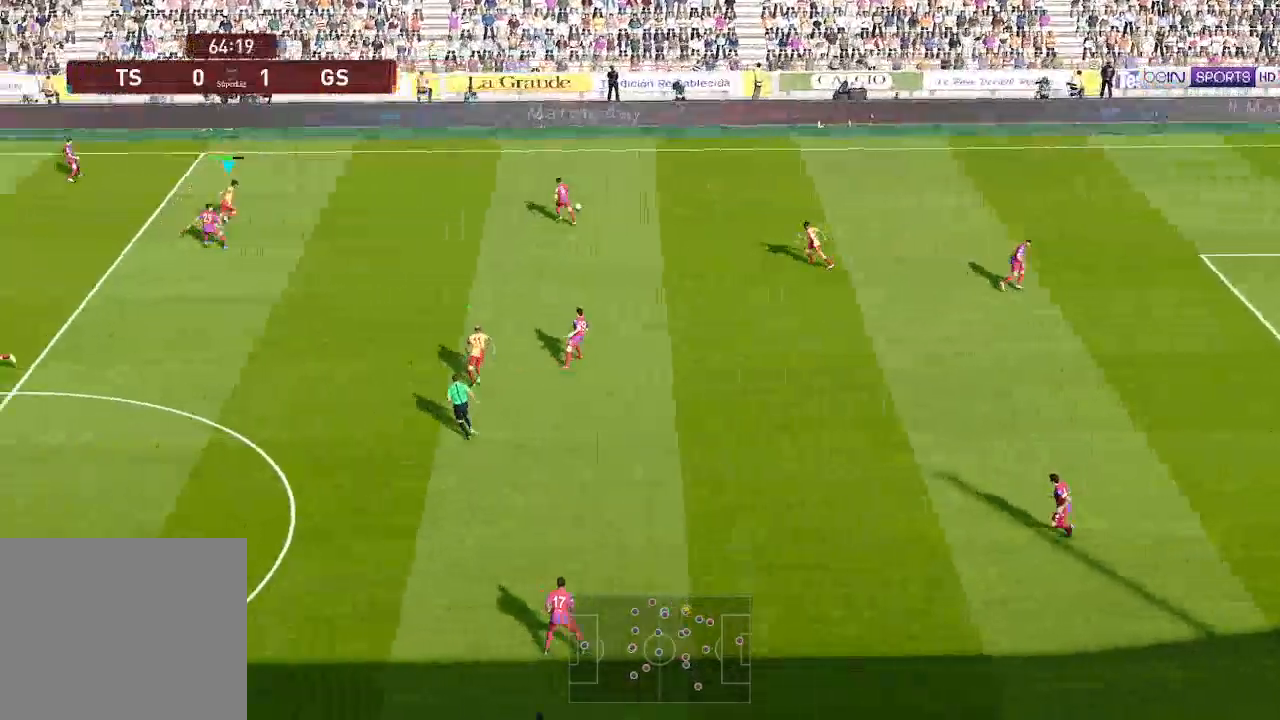
{"buttons": ["A", "R1", "DPAD_DOWN", "DPAD_RIGHT"], "left_stick": "center", "right_stick": "center", "events": [[33, "L1", "up"], [67, "DPAD_DOWN", "down"]]}
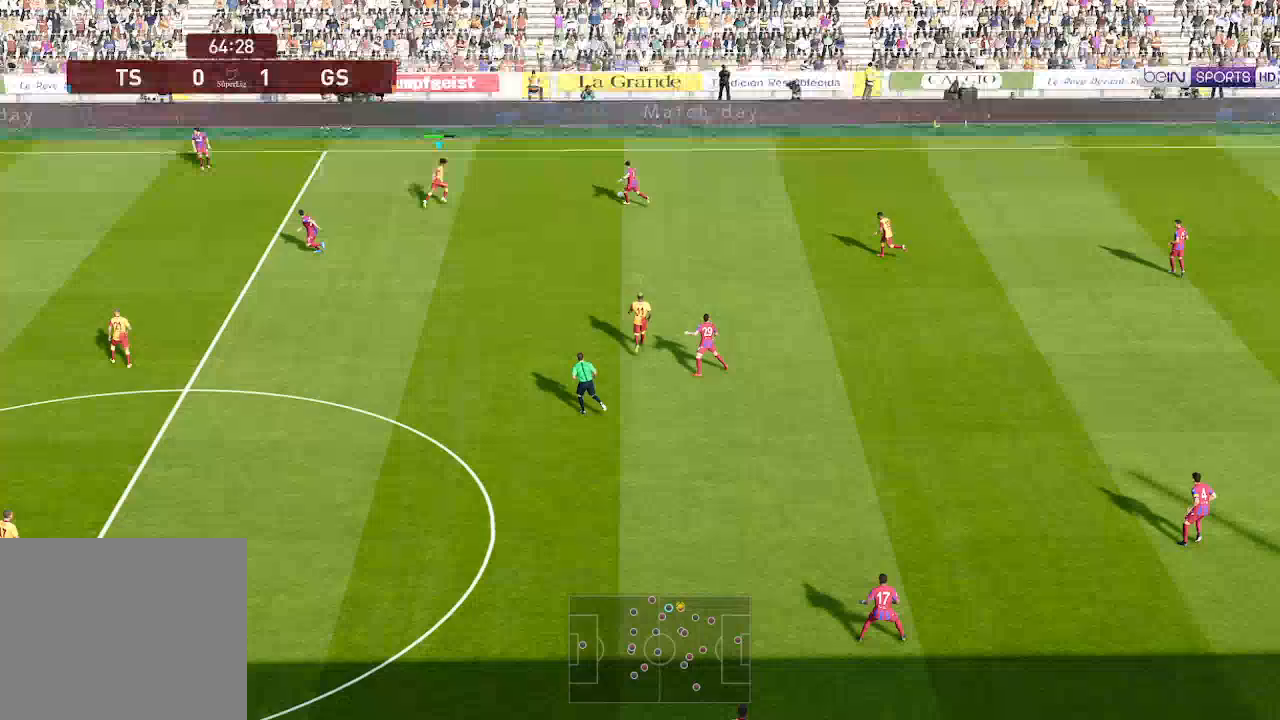
{"buttons": ["A", "R1", "DPAD_DOWN", "DPAD_RIGHT"], "left_stick": "center", "right_stick": "center", "events": [[100, "A", "up"], [300, "A", "down"]]}
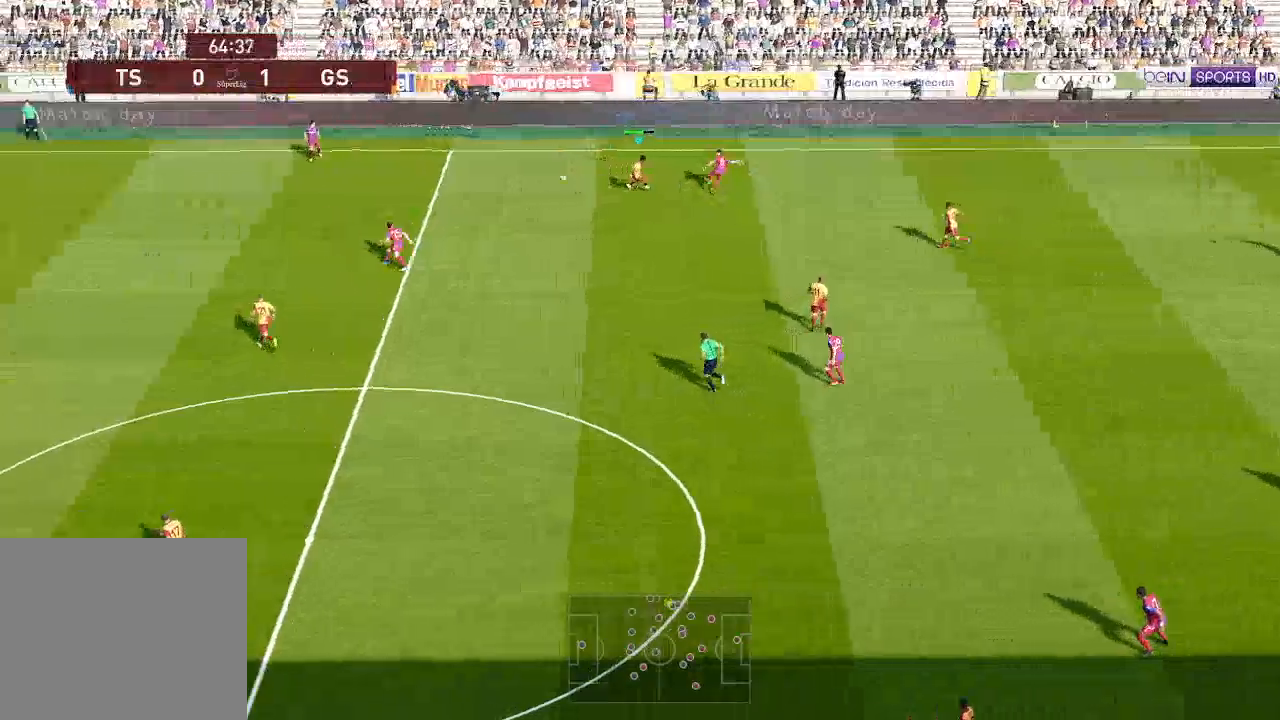
{"buttons": ["A", "R1"], "left_stick": "center", "right_stick": "center", "events": [[67, "L1", "down"], [167, "DPAD_DOWN", "up"], [167, "DPAD_RIGHT", "up"], [167, "L1", "up"]]}
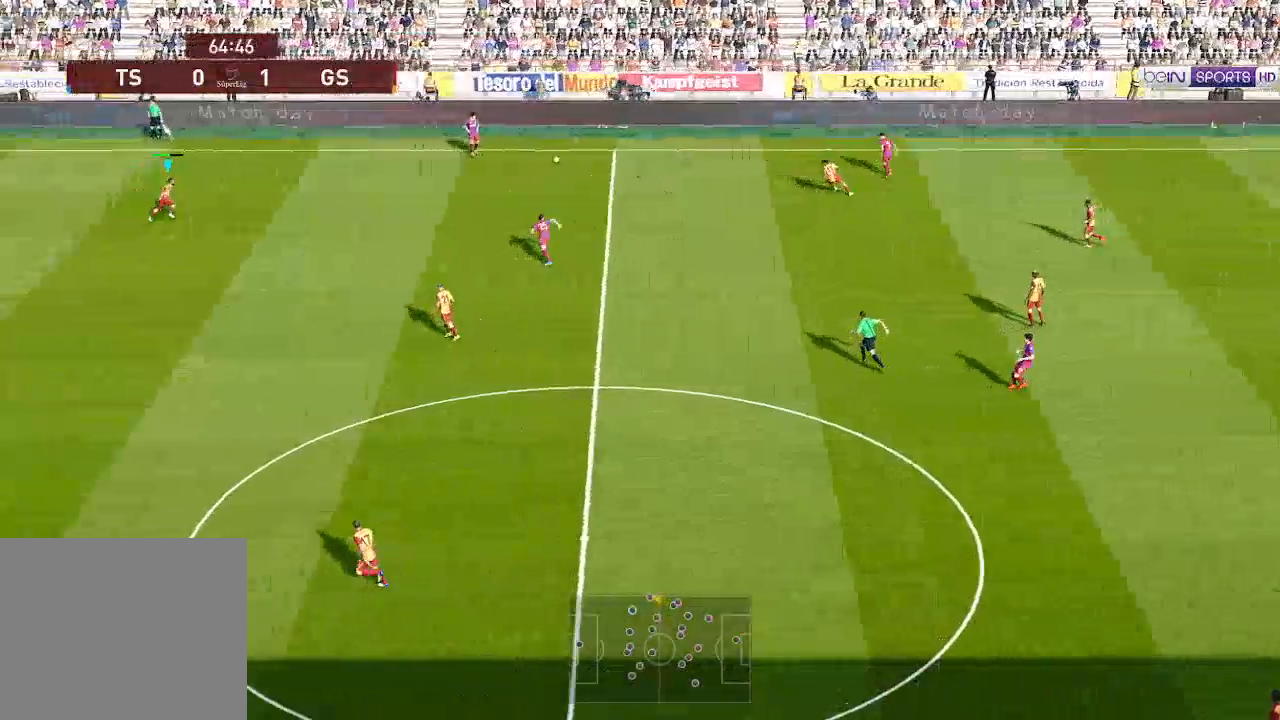
{"buttons": ["R1", "DPAD_UP"], "left_stick": "center", "right_stick": "center", "events": [[100, "DPAD_UP", "down"], [467, "A", "up"]]}
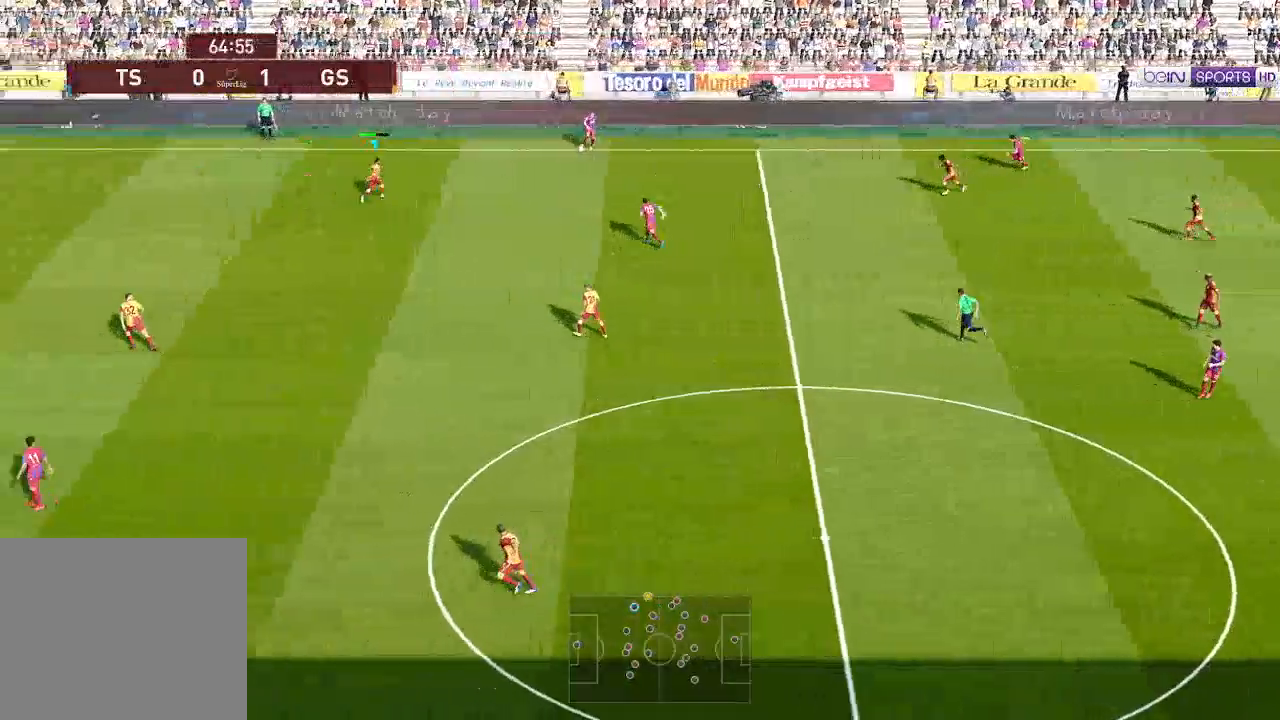
{"buttons": ["A", "R1", "DPAD_RIGHT"], "left_stick": "center", "right_stick": "center", "events": [[300, "A", "down"], [500, "DPAD_RIGHT", "down"], [500, "DPAD_UP", "up"]]}
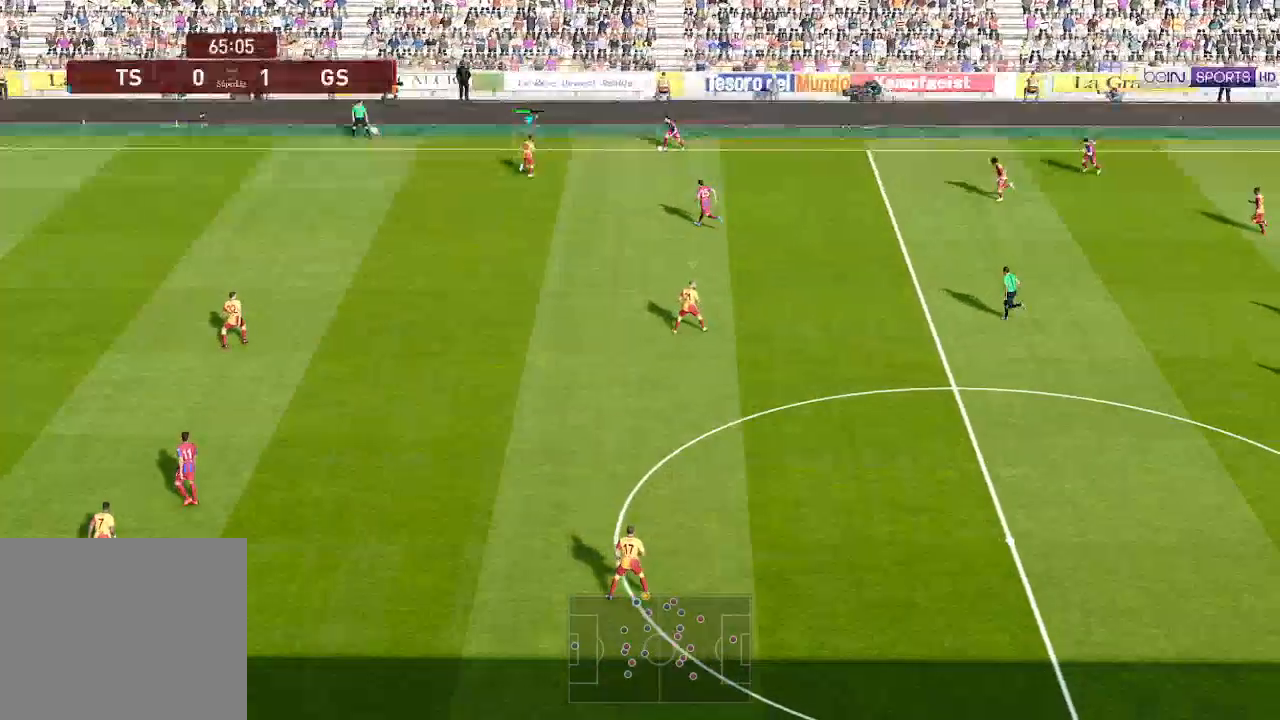
{"buttons": ["A", "R1", "DPAD_DOWN", "DPAD_RIGHT"], "left_stick": "center", "right_stick": "center", "events": [[67, "DPAD_DOWN", "down"]]}
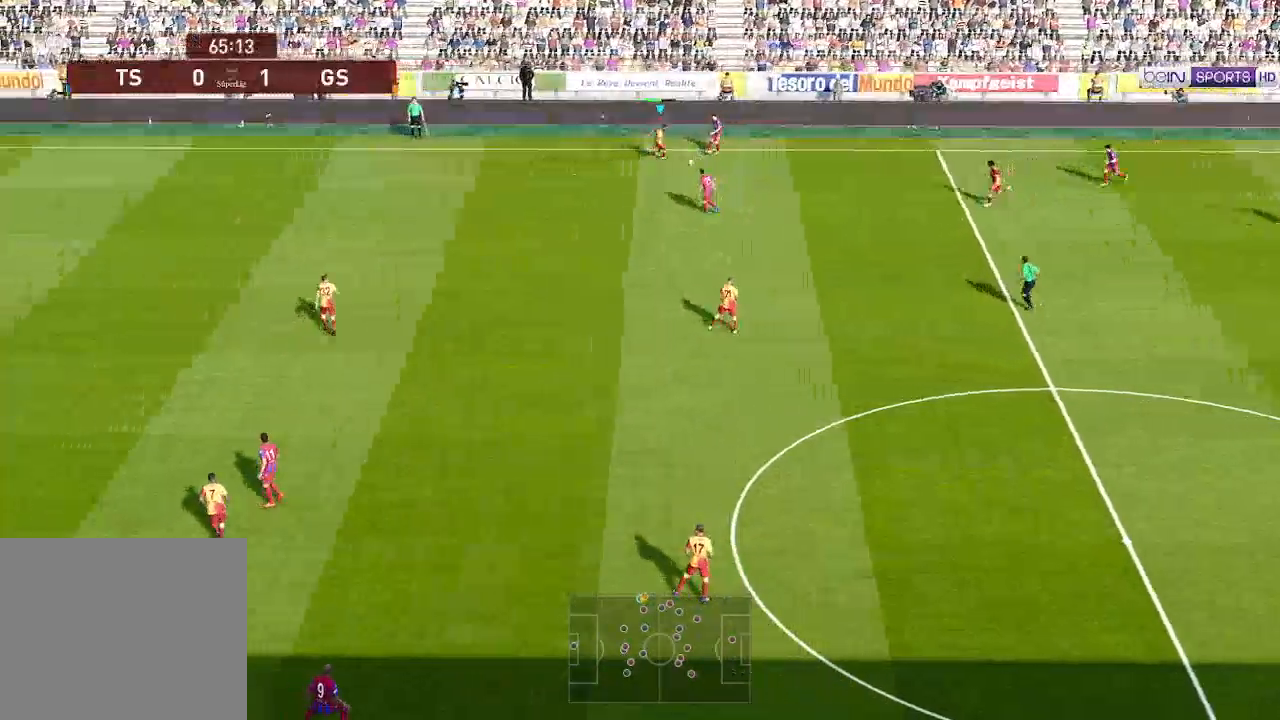
{"buttons": ["A", "R1"], "left_stick": "center", "right_stick": "center", "events": [[333, "DPAD_RIGHT", "up"], [367, "DPAD_DOWN", "up"]]}
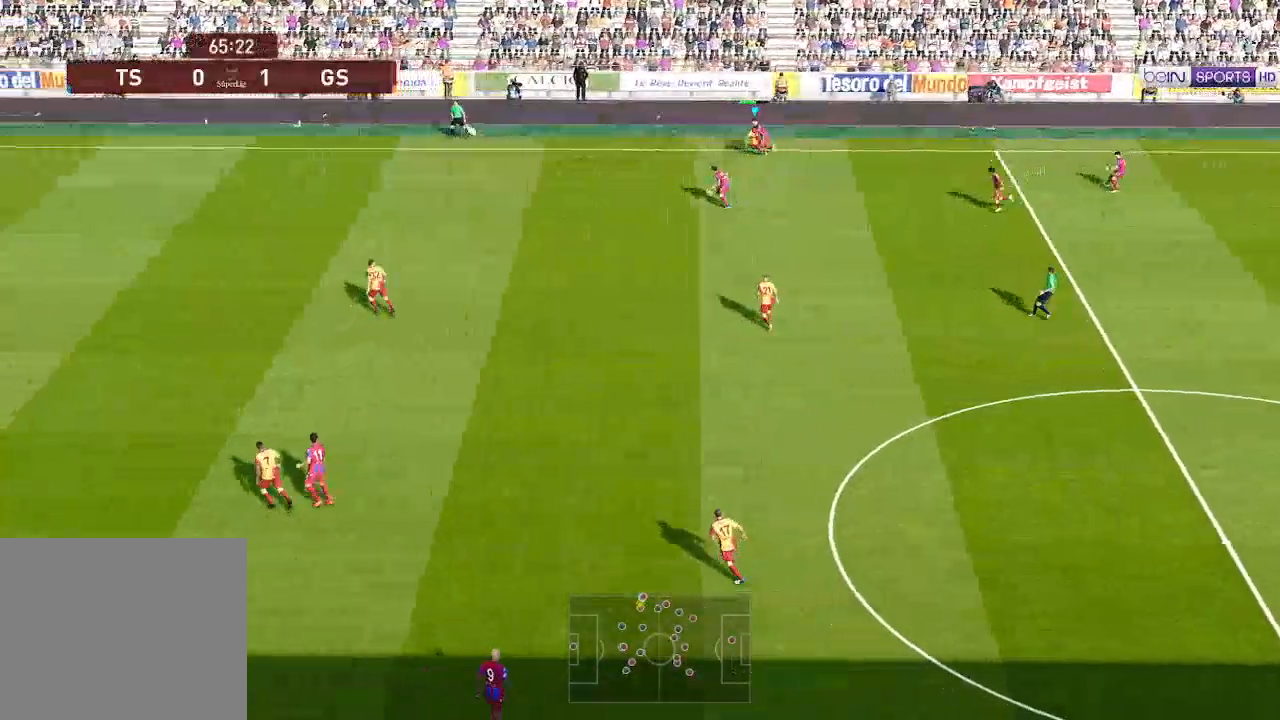
{"buttons": ["A", "R1", "DPAD_UP"], "left_stick": "center", "right_stick": "center", "events": [[333, "L1", "down"], [400, "DPAD_UP", "down"], [433, "L1", "up"]]}
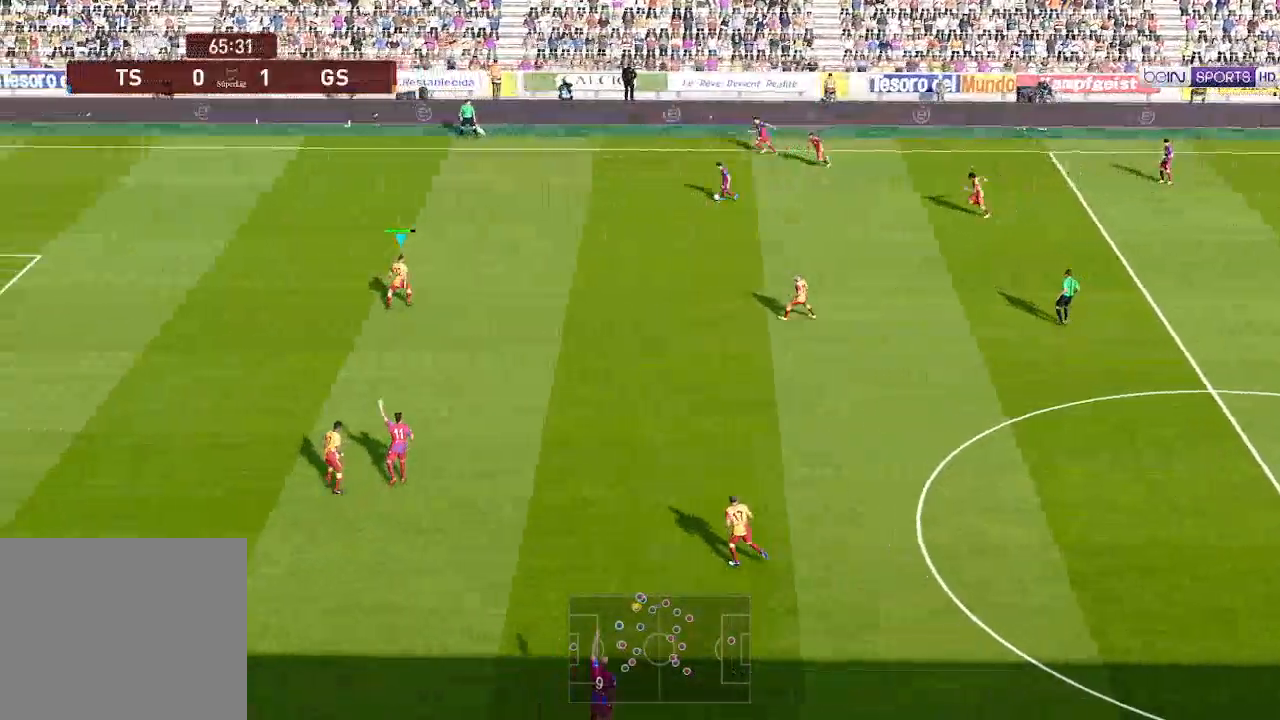
{"buttons": ["R1", "DPAD_UP"], "left_stick": "center", "right_stick": "center", "events": [[500, "A", "up"]]}
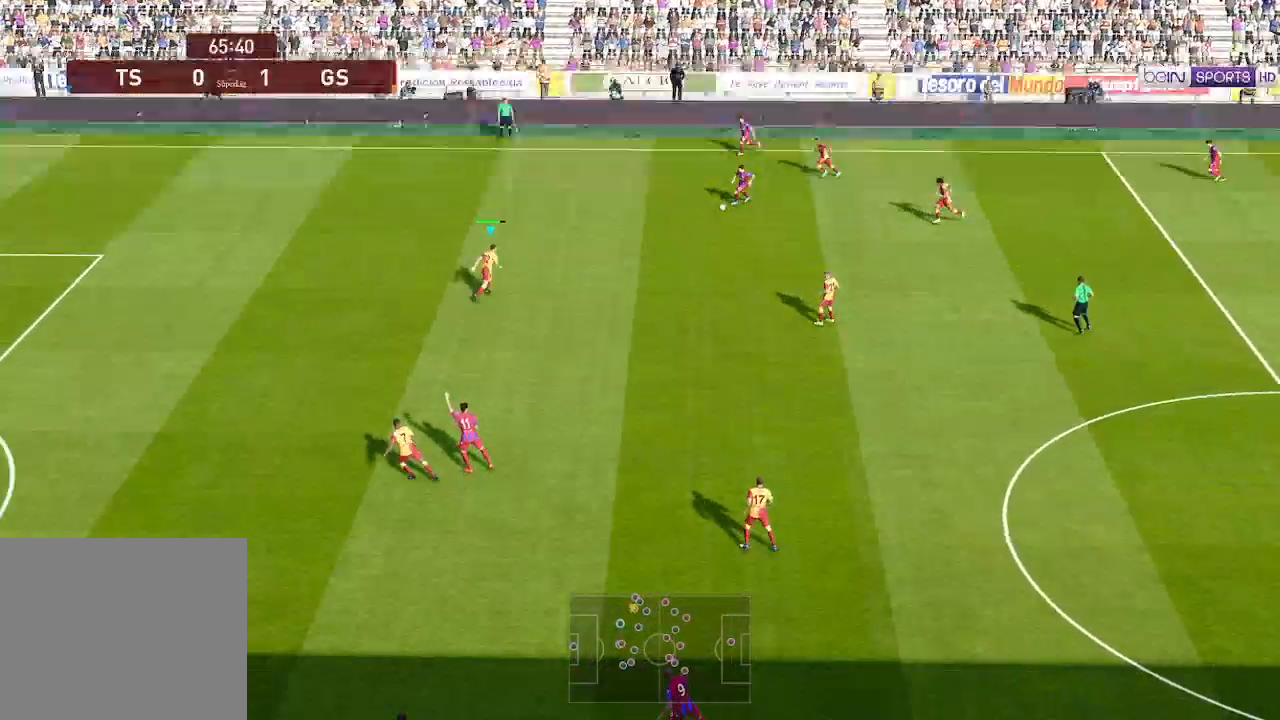
{"buttons": ["R1", "DPAD_UP", "DPAD_LEFT"], "left_stick": "center", "right_stick": "center", "events": [[200, "DPAD_LEFT", "down"]]}